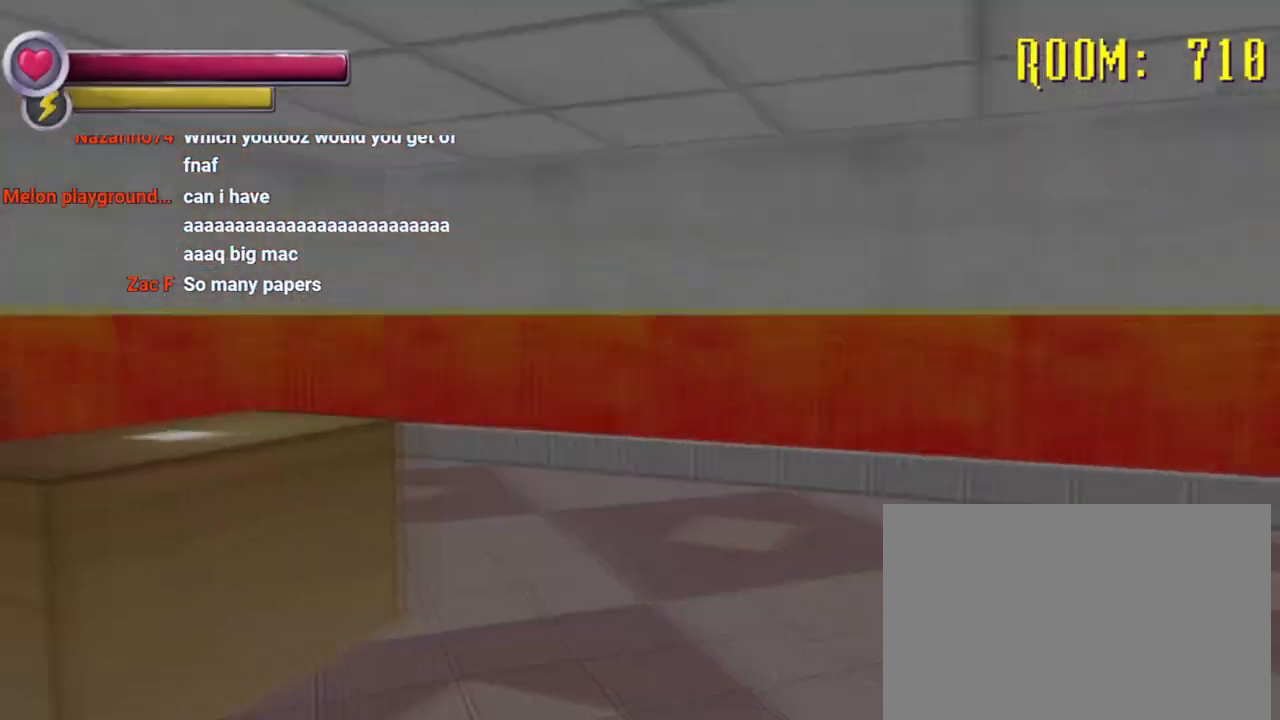
Gameplay with a controller (PlayStation layout); each line is a JSON object with the inputs held at the frame after it (dt_ms = milliseconds from this image to that frame). "events" lists button and stick changes between this image and that frame as [ms after this image, input, new state], when the widget could be followed in between. Not read: DPAD_DOWN L3 R3.
{"dt_ms": 500, "buttons": [], "left_stick": "up-left", "right_stick": "center", "events": [[133, "left_stick", "up"], [500, "left_stick", "up-left"], [500, "right_stick", "center"]]}
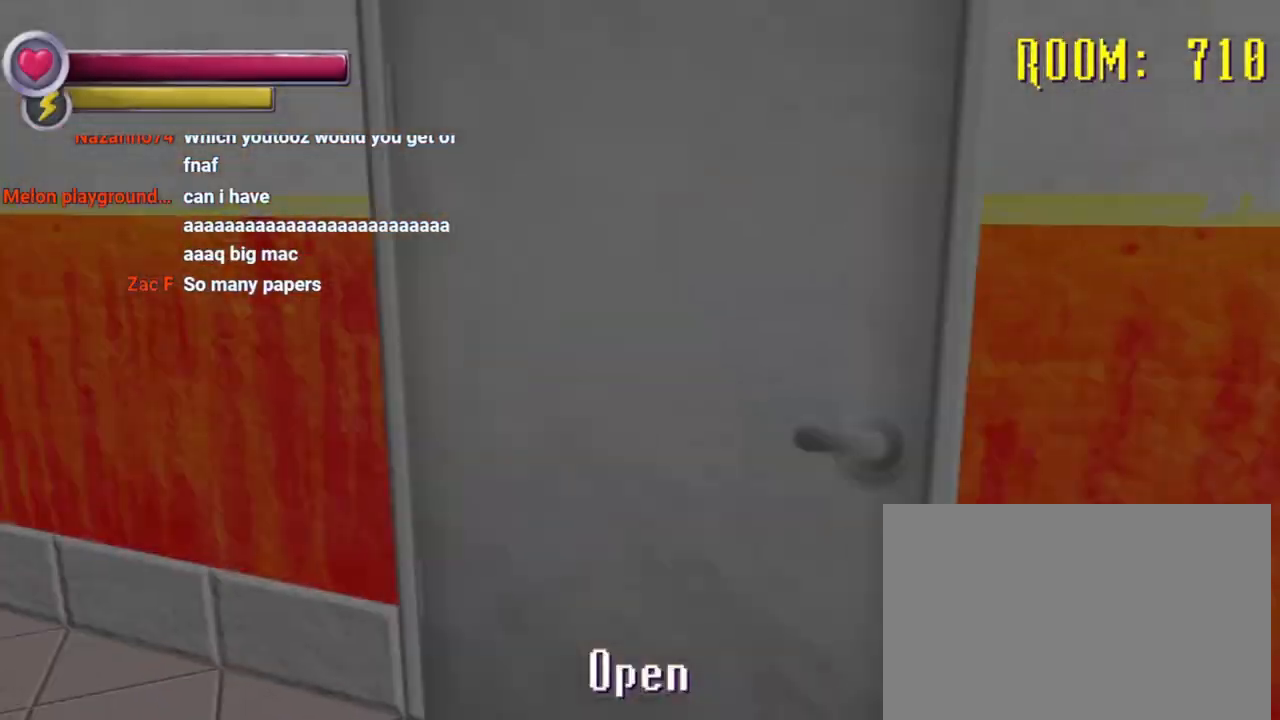
{"dt_ms": 500, "buttons": [], "left_stick": "center", "right_stick": "center", "events": [[33, "right_stick", "right"], [167, "right_stick", "center"], [267, "CROSS", "down"], [300, "left_stick", "center"], [400, "CROSS", "up"]]}
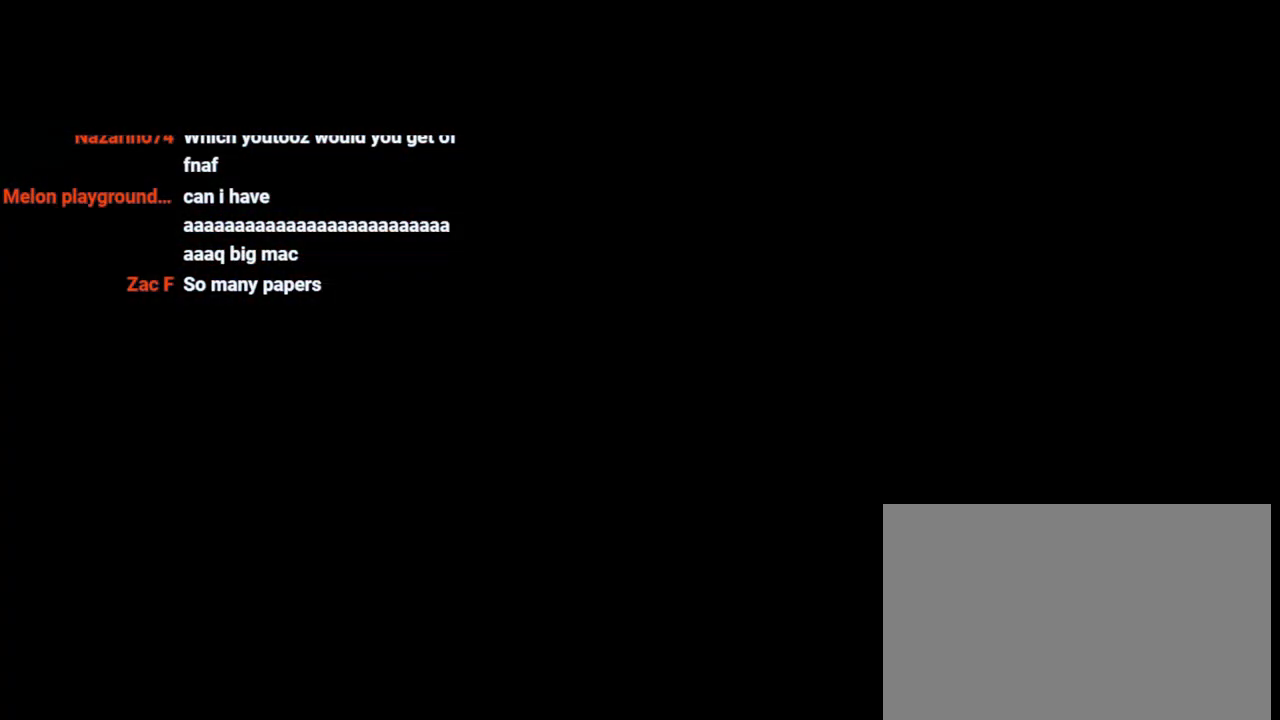
{"dt_ms": 500, "buttons": [], "left_stick": "up", "right_stick": "right", "events": [[200, "left_stick", "left"], [267, "right_stick", "right"], [333, "left_stick", "up"]]}
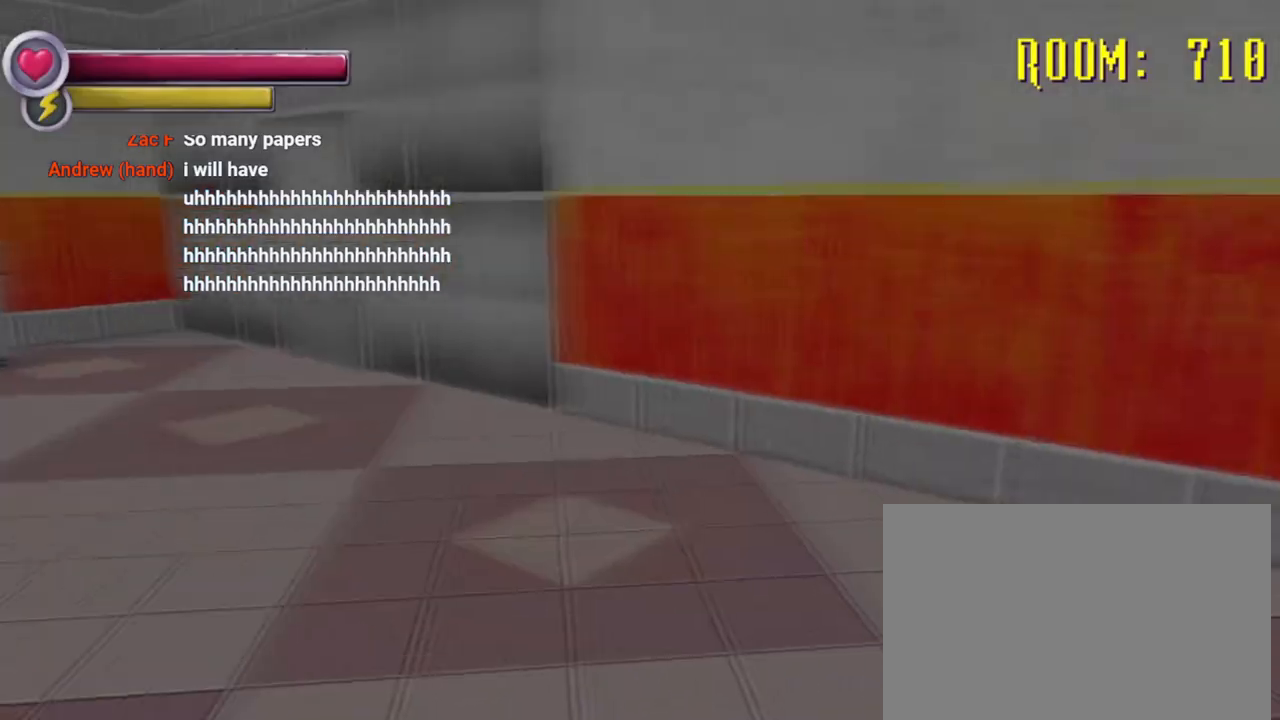
{"dt_ms": 500, "buttons": [], "left_stick": "up-left", "right_stick": "center", "events": [[67, "left_stick", "up-left"], [67, "right_stick", "center"]]}
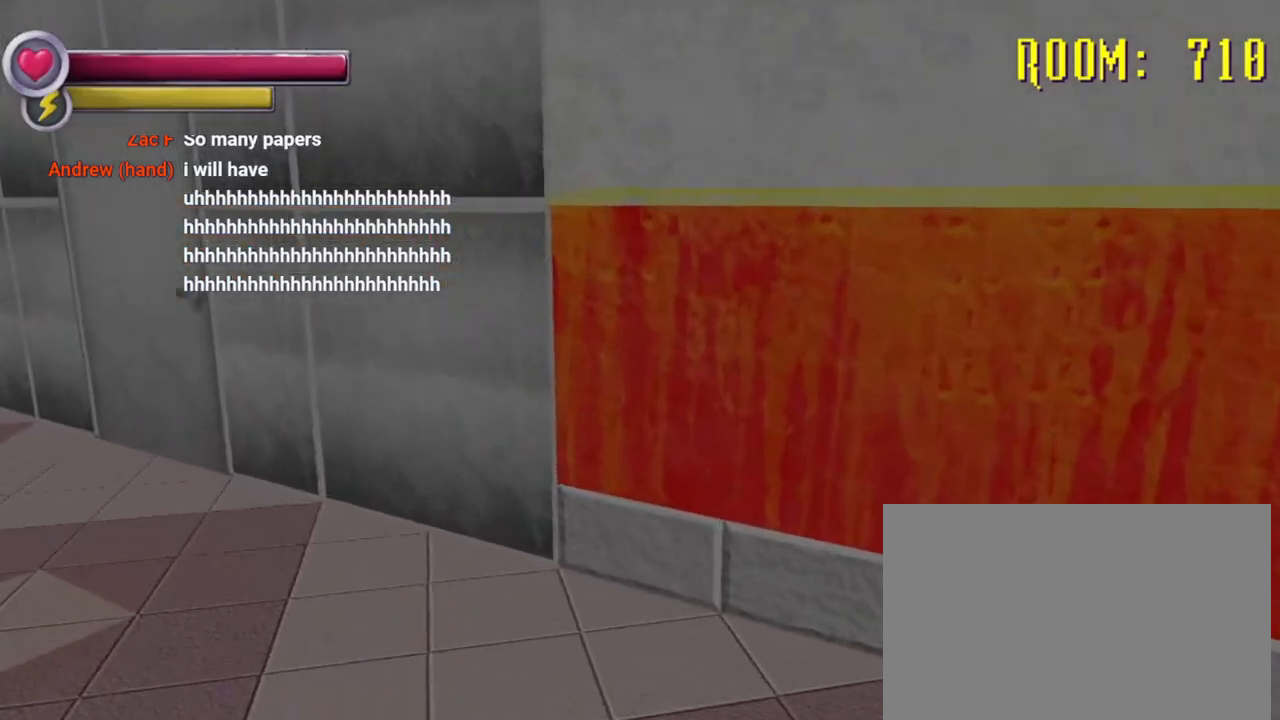
{"dt_ms": 500, "buttons": [], "left_stick": "left", "right_stick": "center", "events": [[33, "left_stick", "up"], [233, "left_stick", "left"]]}
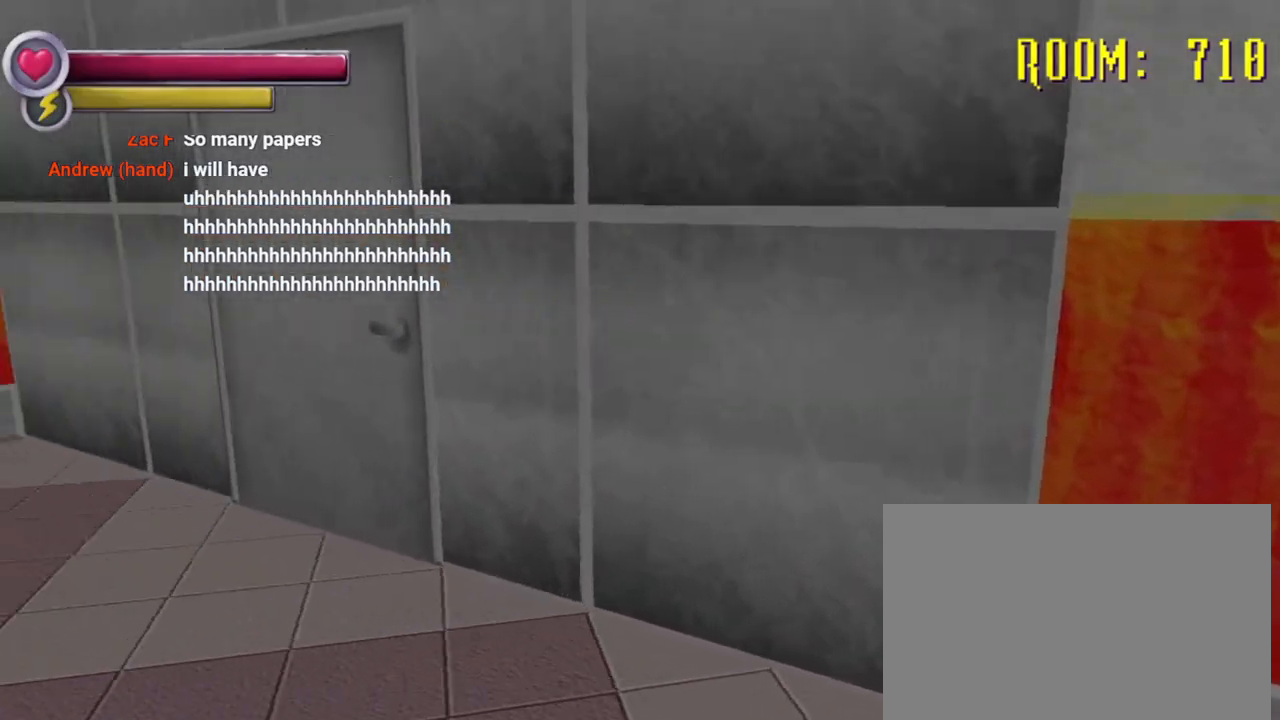
{"dt_ms": 500, "buttons": [], "left_stick": "up", "right_stick": "center", "events": [[67, "left_stick", "up-left"], [400, "left_stick", "up"]]}
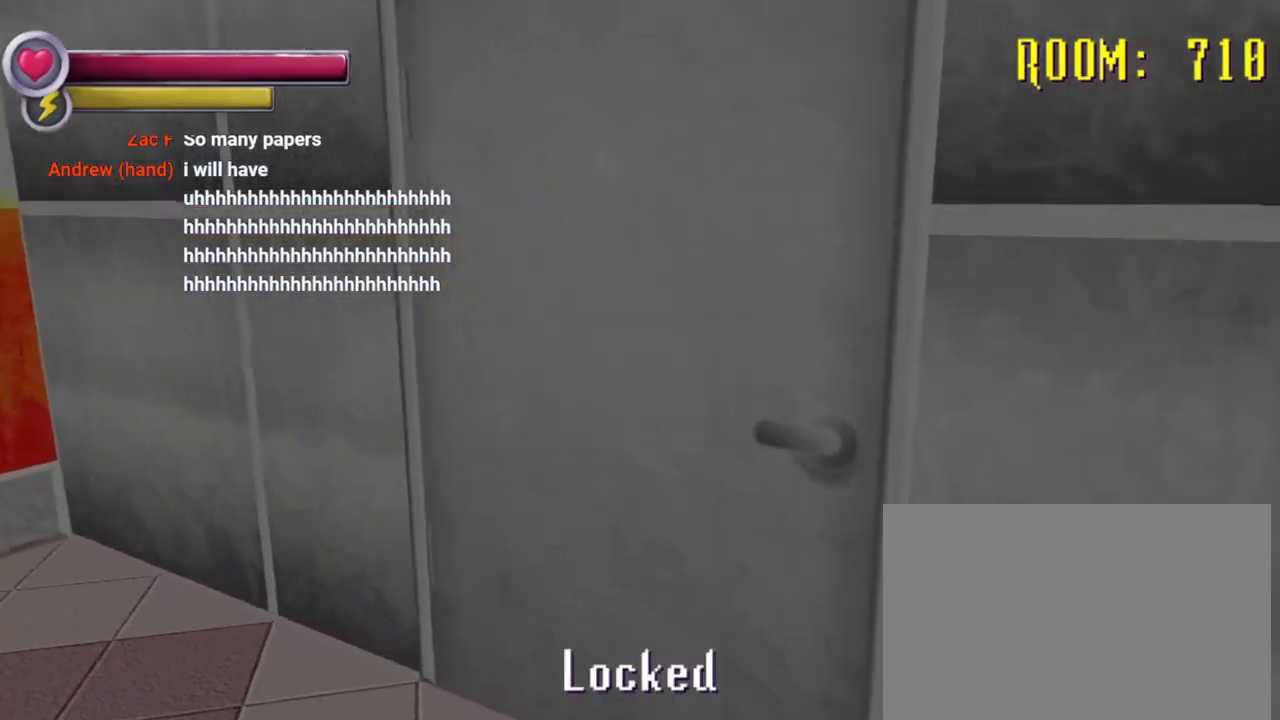
{"dt_ms": 500, "buttons": [], "left_stick": "up-left", "right_stick": "center", "events": [[233, "CROSS", "down"], [267, "left_stick", "center"], [367, "CROSS", "up"], [467, "left_stick", "up-left"]]}
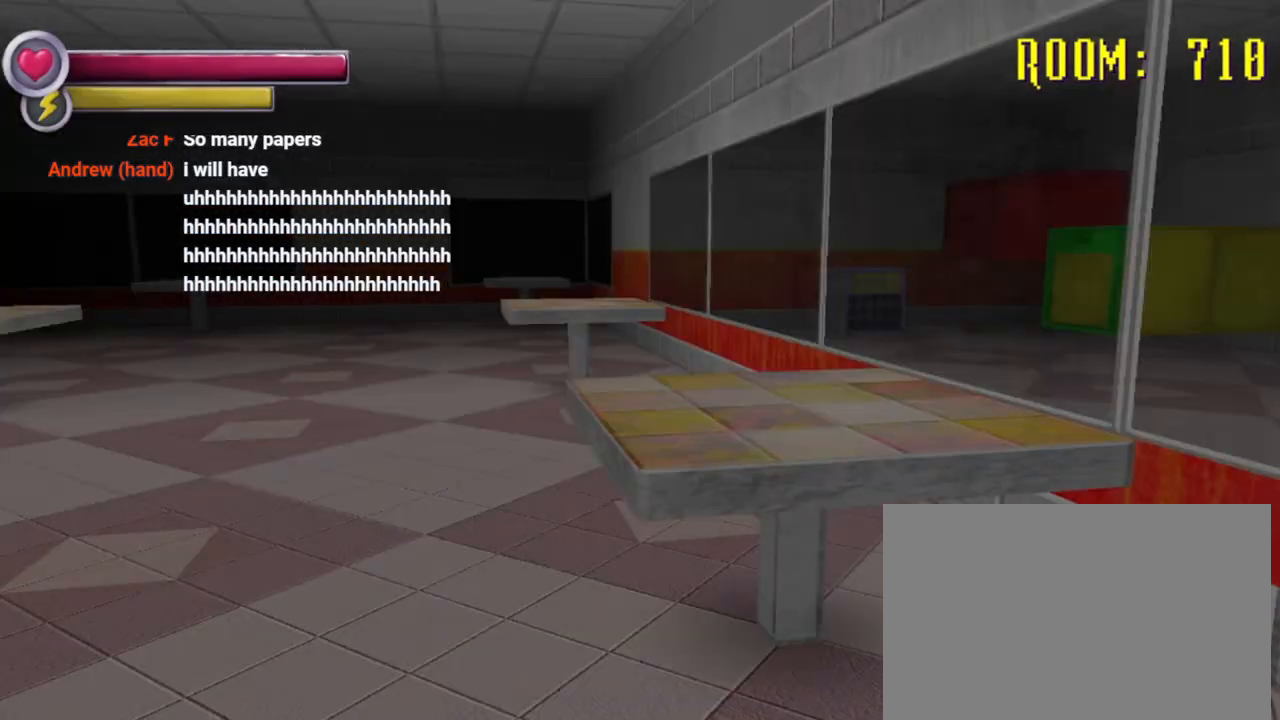
{"dt_ms": 1000, "buttons": [], "left_stick": "up-right", "right_stick": "center", "events": [[167, "R2", "down"], [500, "right_stick", "left"], [567, "R2", "up"], [767, "left_stick", "up"], [767, "right_stick", "center"], [1000, "left_stick", "up-right"]]}
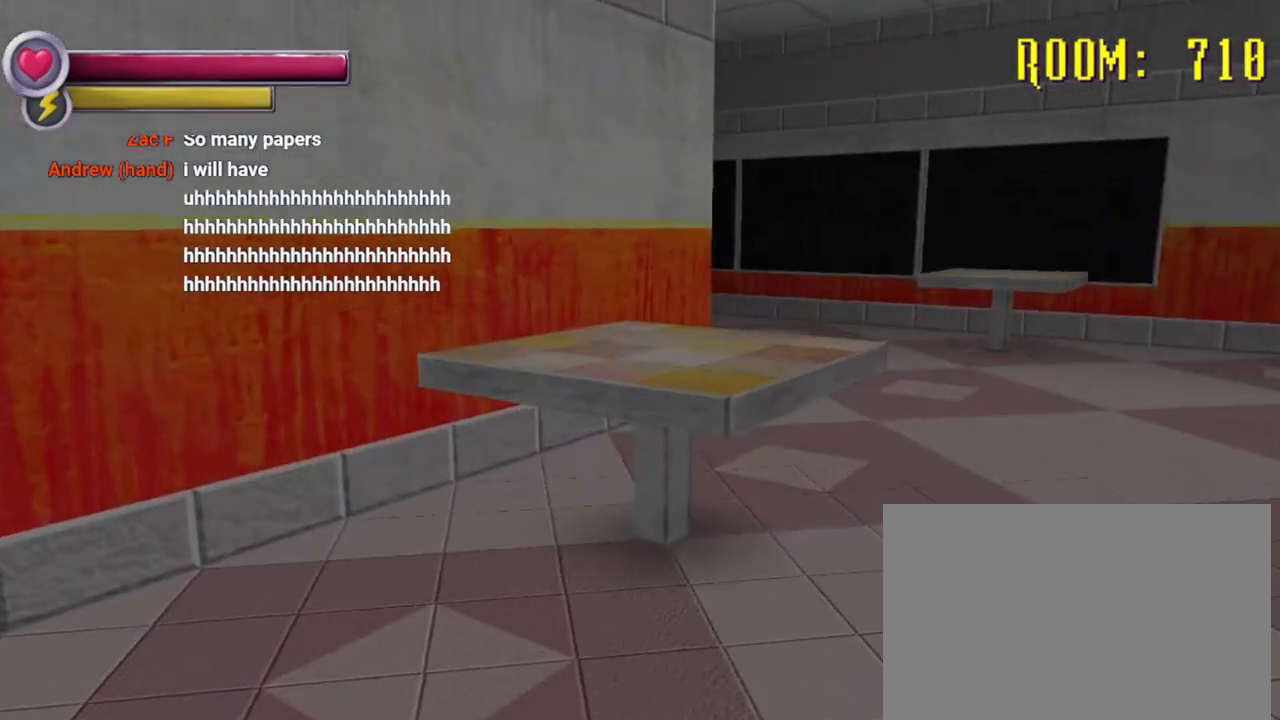
{"dt_ms": 1000, "buttons": ["R2"], "left_stick": "up", "right_stick": "center", "events": [[33, "R2", "down"], [300, "right_stick", "left"], [567, "right_stick", "center"], [733, "right_stick", "left"], [833, "left_stick", "up"], [867, "right_stick", "center"]]}
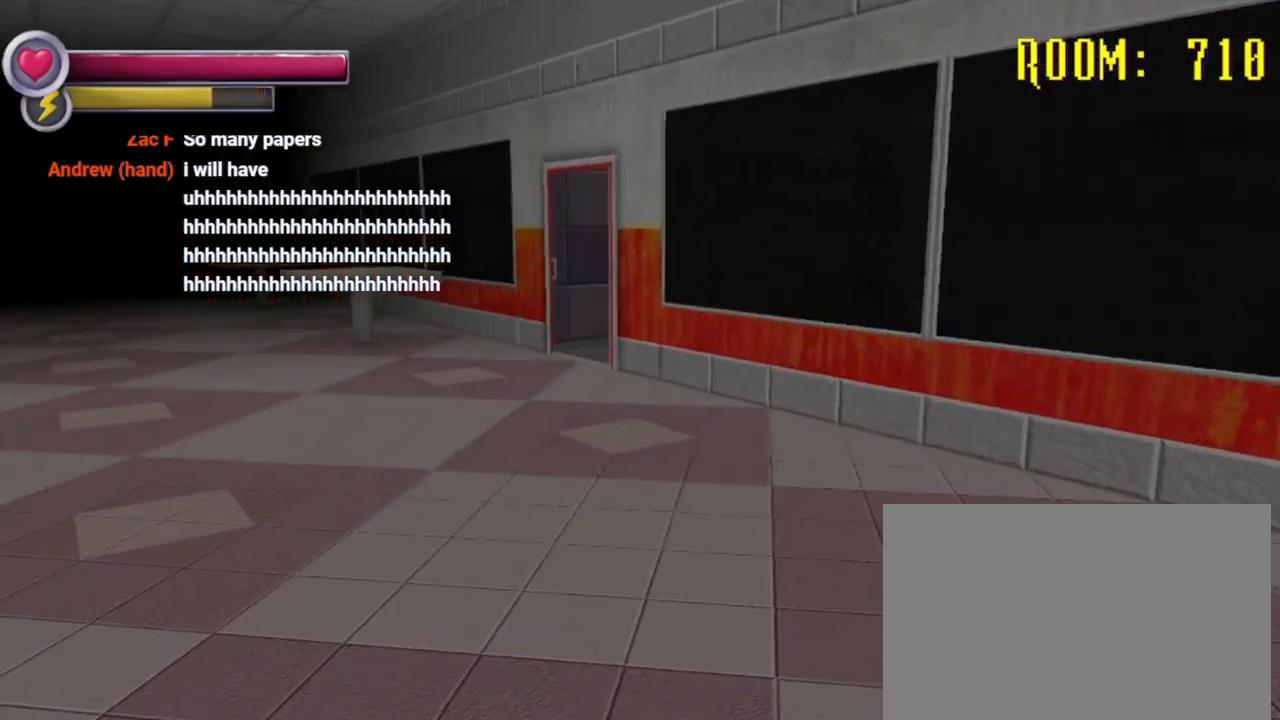
{"dt_ms": 1000, "buttons": [], "left_stick": "up-left", "right_stick": "center", "events": [[67, "left_stick", "up-left"], [333, "right_stick", "right"], [567, "R2", "up"], [567, "left_stick", "down-left"], [567, "right_stick", "left"], [800, "left_stick", "up-left"], [933, "right_stick", "center"]]}
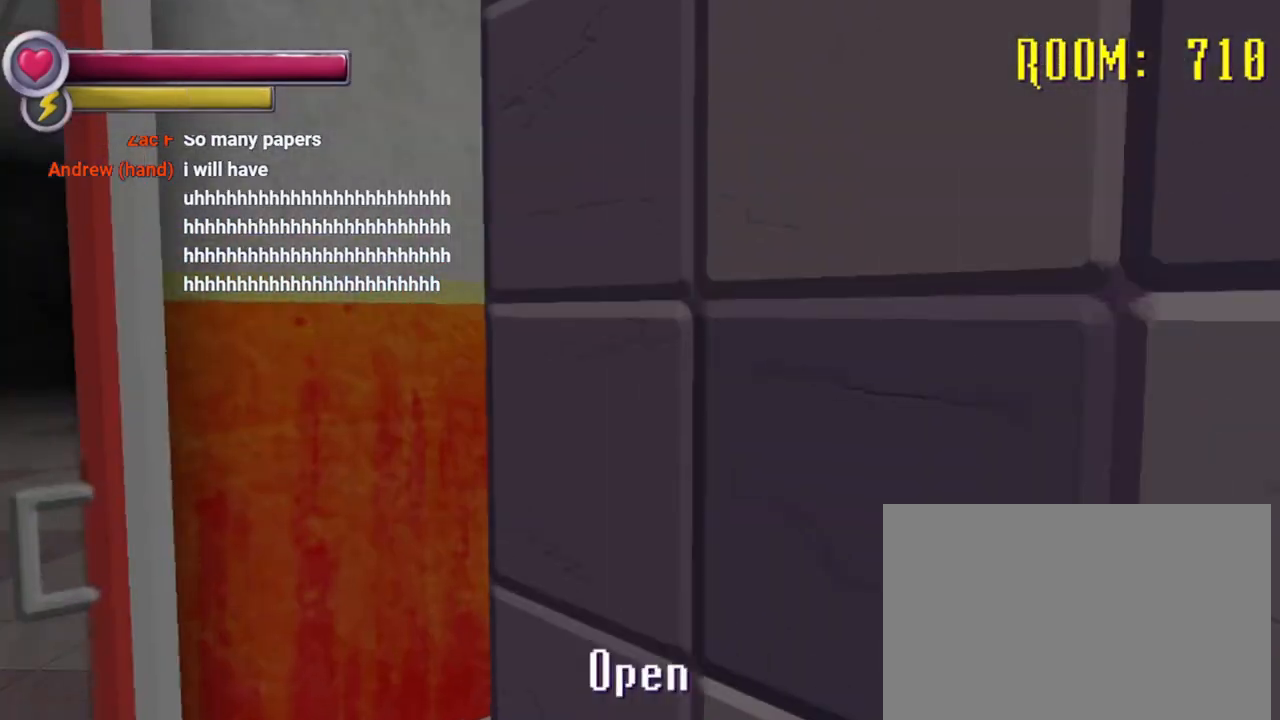
{"dt_ms": 500, "buttons": ["CROSS"], "left_stick": "center", "right_stick": "center", "events": [[200, "right_stick", "left"], [333, "right_stick", "center"], [367, "left_stick", "center"], [400, "CROSS", "down"]]}
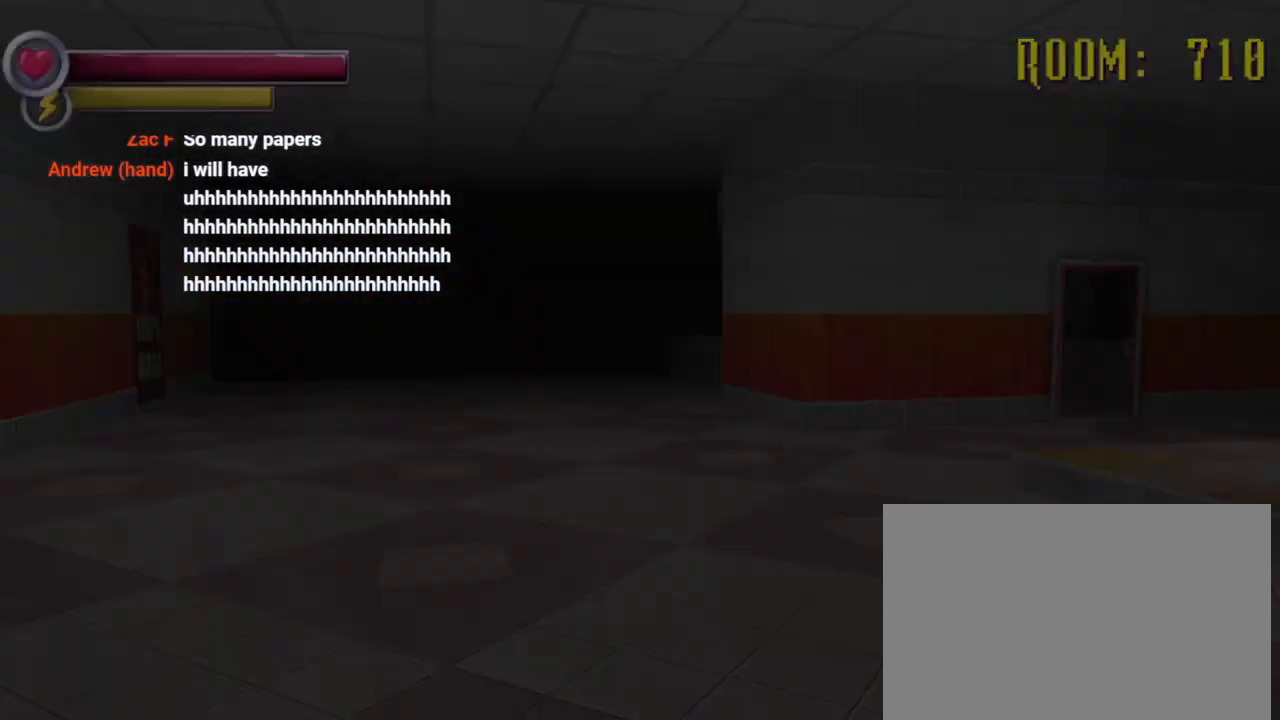
{"dt_ms": 500, "buttons": ["R2"], "left_stick": "right", "right_stick": "right", "events": [[67, "CROSS", "up"], [200, "left_stick", "down-right"], [200, "right_stick", "right"], [300, "R2", "down"], [333, "left_stick", "right"]]}
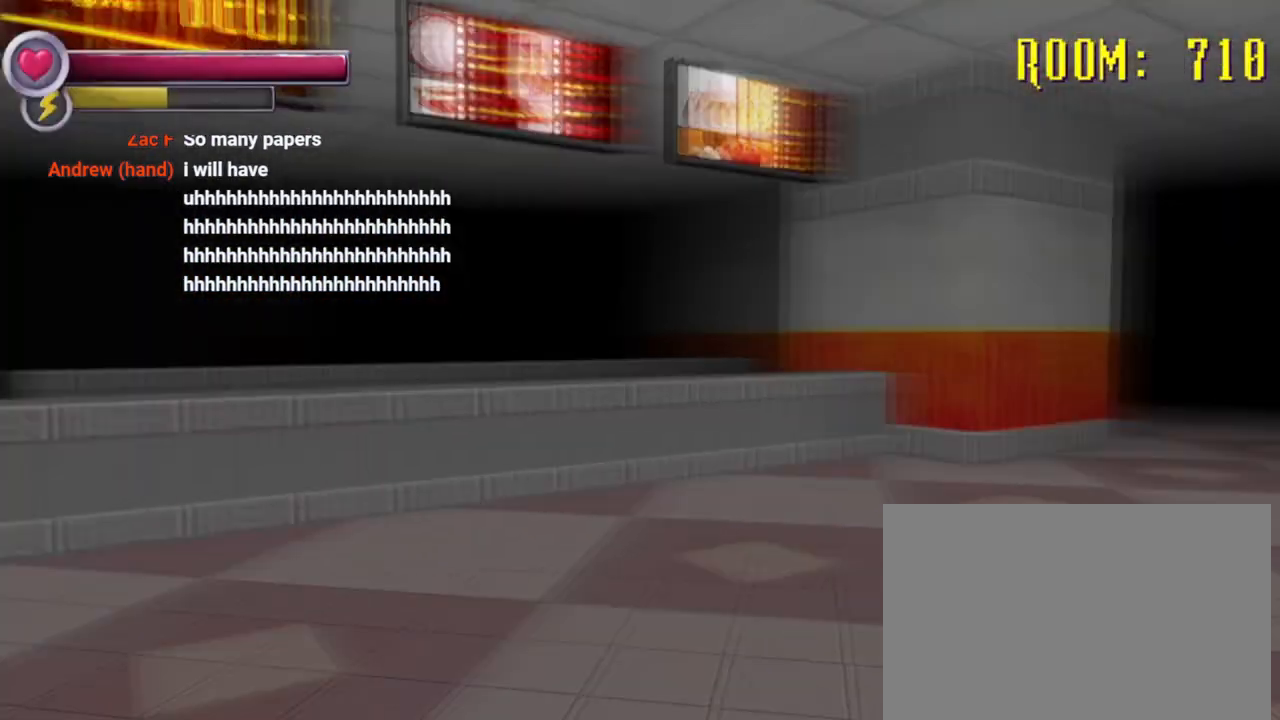
{"dt_ms": 500, "buttons": ["R2"], "left_stick": "up-right", "right_stick": "center", "events": [[33, "left_stick", "up-right"], [100, "right_stick", "center"], [233, "left_stick", "up"], [500, "left_stick", "up-right"]]}
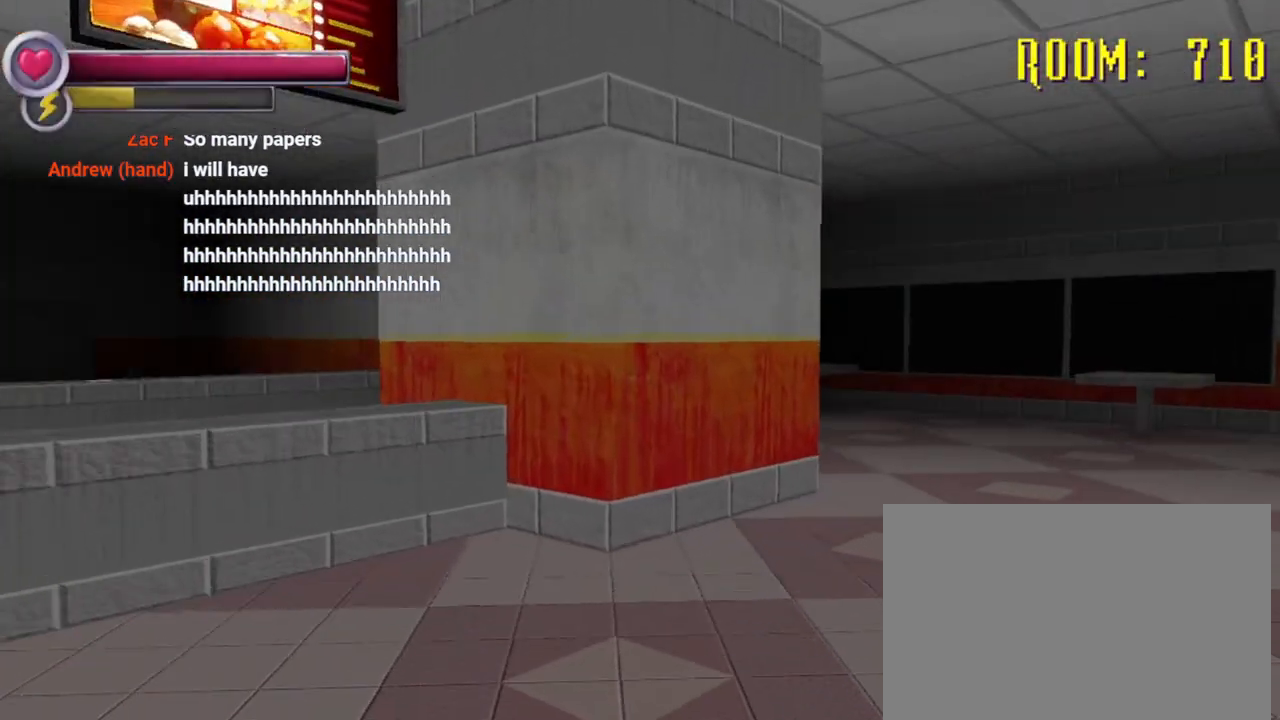
{"dt_ms": 500, "buttons": ["R2"], "left_stick": "up-right", "right_stick": "center", "events": []}
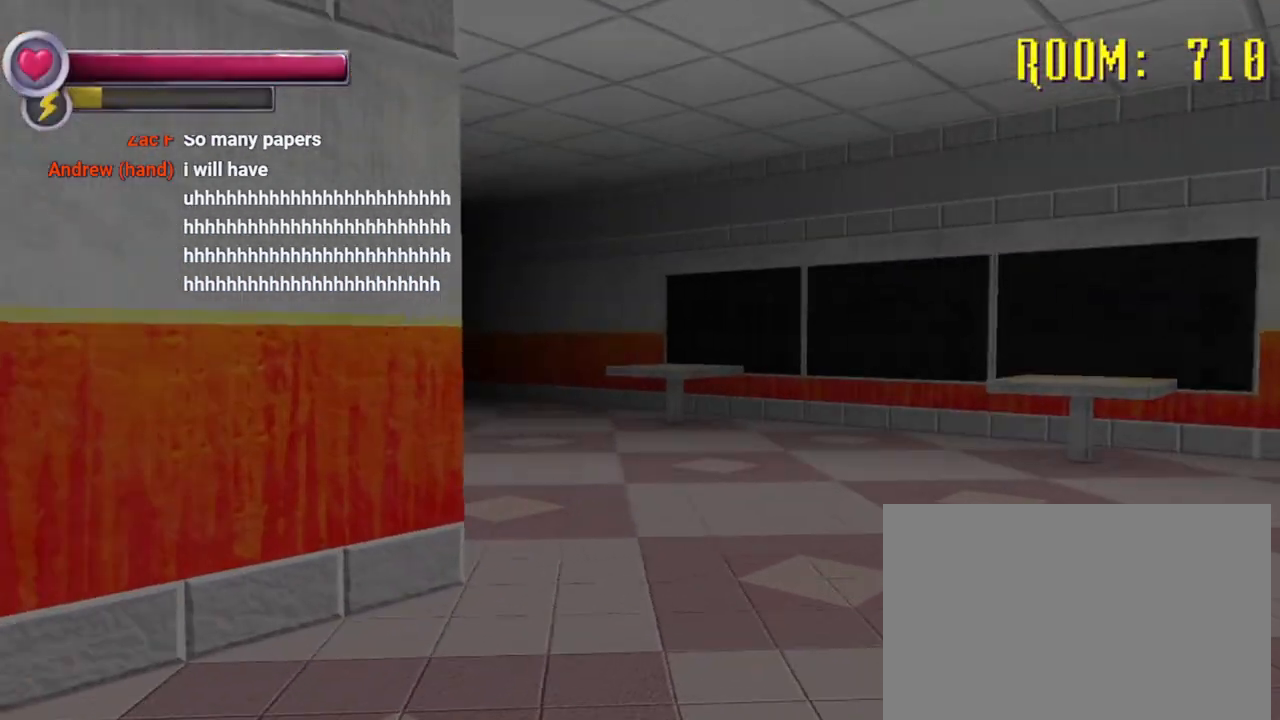
{"dt_ms": 500, "buttons": ["R2"], "left_stick": "up", "right_stick": "center", "events": [[33, "left_stick", "up"]]}
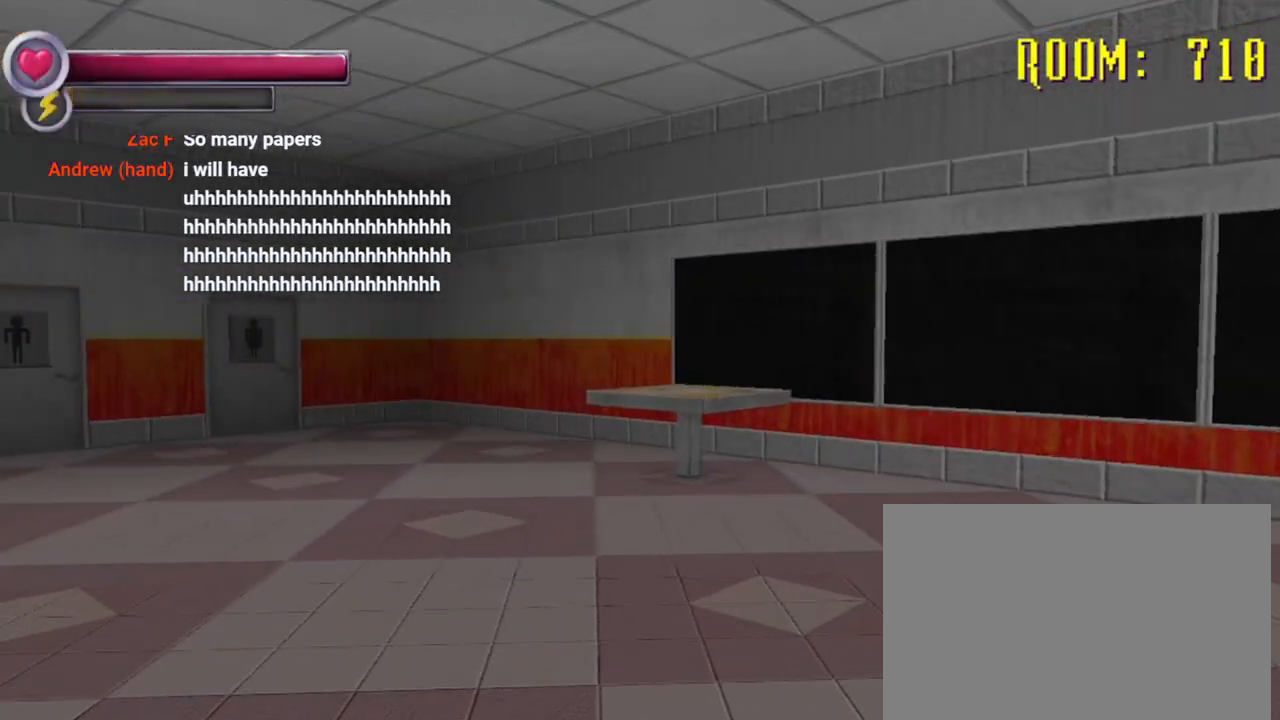
{"dt_ms": 1000, "buttons": [], "left_stick": "up", "right_stick": "center", "events": [[100, "right_stick", "left"], [600, "right_stick", "center"], [700, "R2", "up"]]}
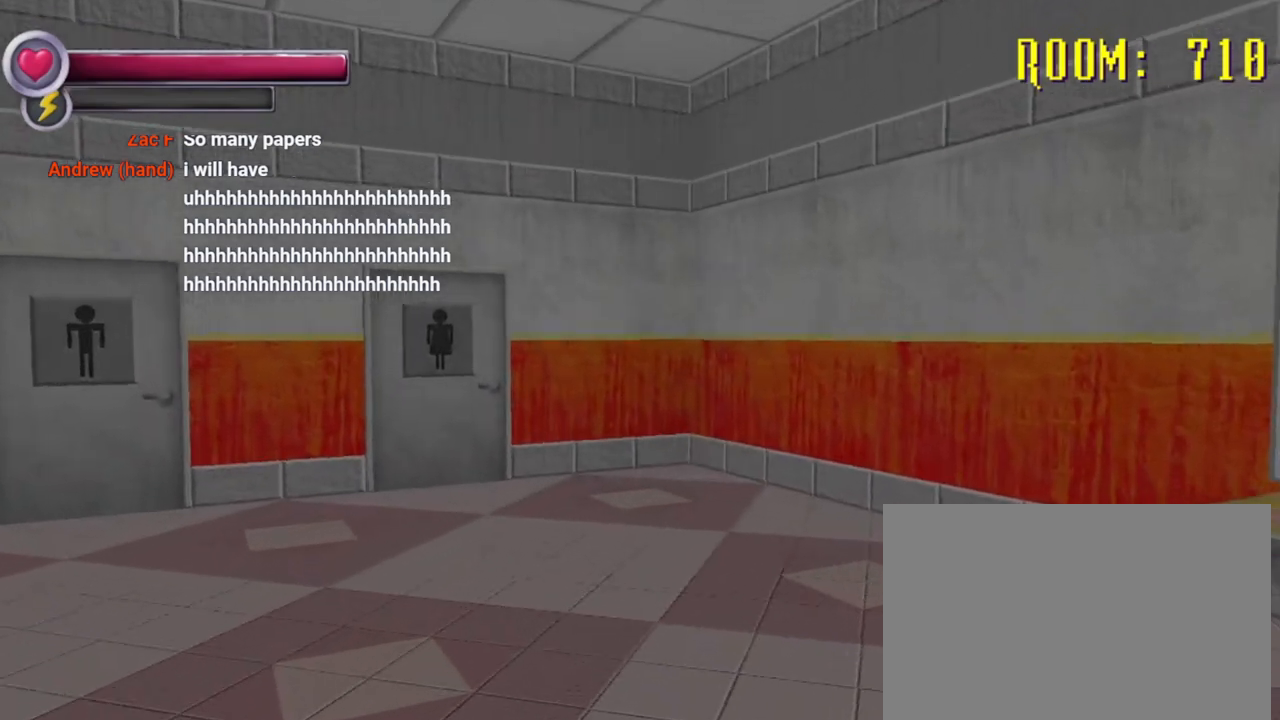
{"dt_ms": 500, "buttons": [], "left_stick": "up", "right_stick": "left", "events": [[400, "right_stick", "left"]]}
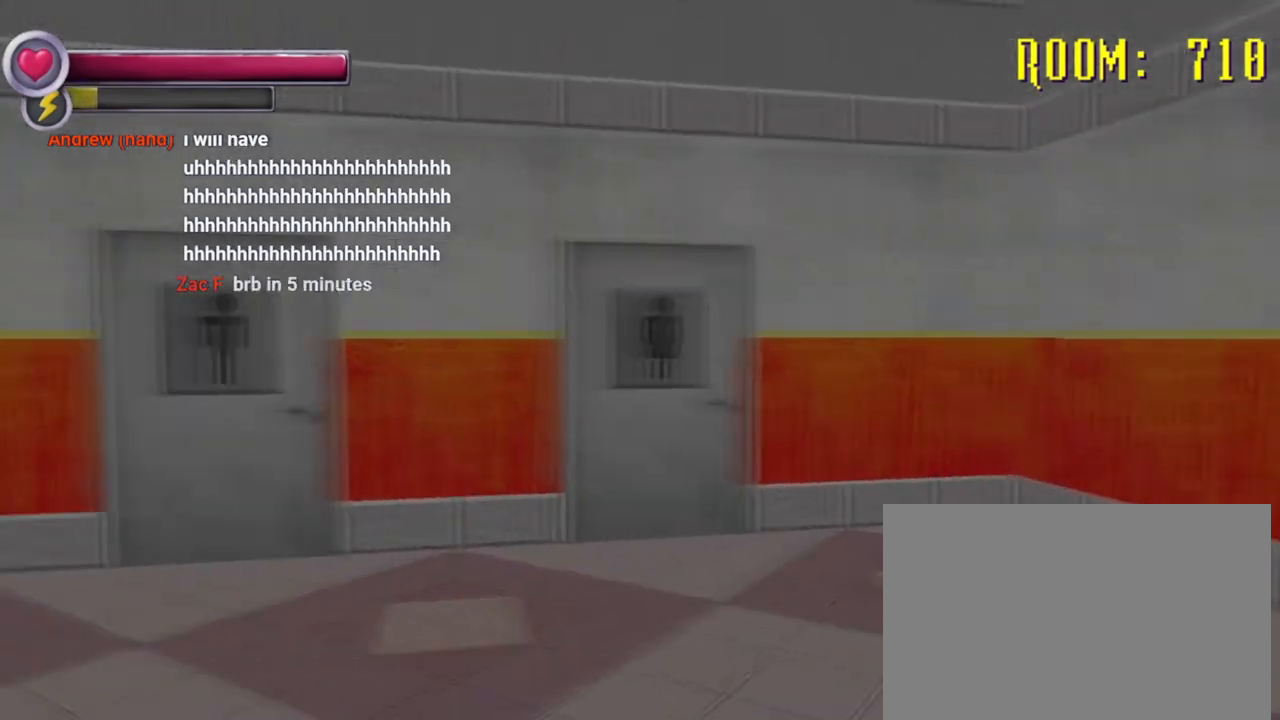
{"dt_ms": 1000, "buttons": ["CROSS"], "left_stick": "up-right", "right_stick": "center", "events": [[33, "right_stick", "center"], [333, "right_stick", "down-right"], [433, "right_stick", "down"], [533, "right_stick", "center"], [733, "left_stick", "up-right"], [967, "CROSS", "down"]]}
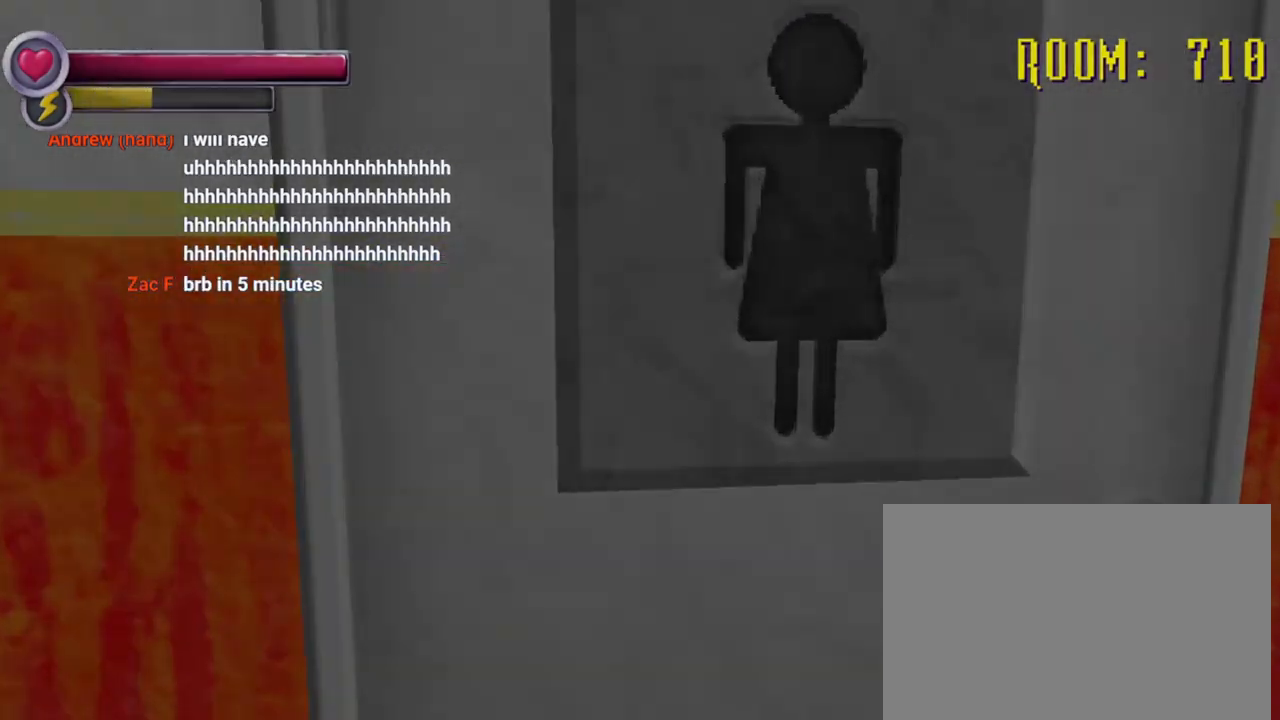
{"dt_ms": 500, "buttons": [], "left_stick": "up", "right_stick": "center", "events": [[67, "CROSS", "up"], [167, "left_stick", "center"], [467, "left_stick", "up"]]}
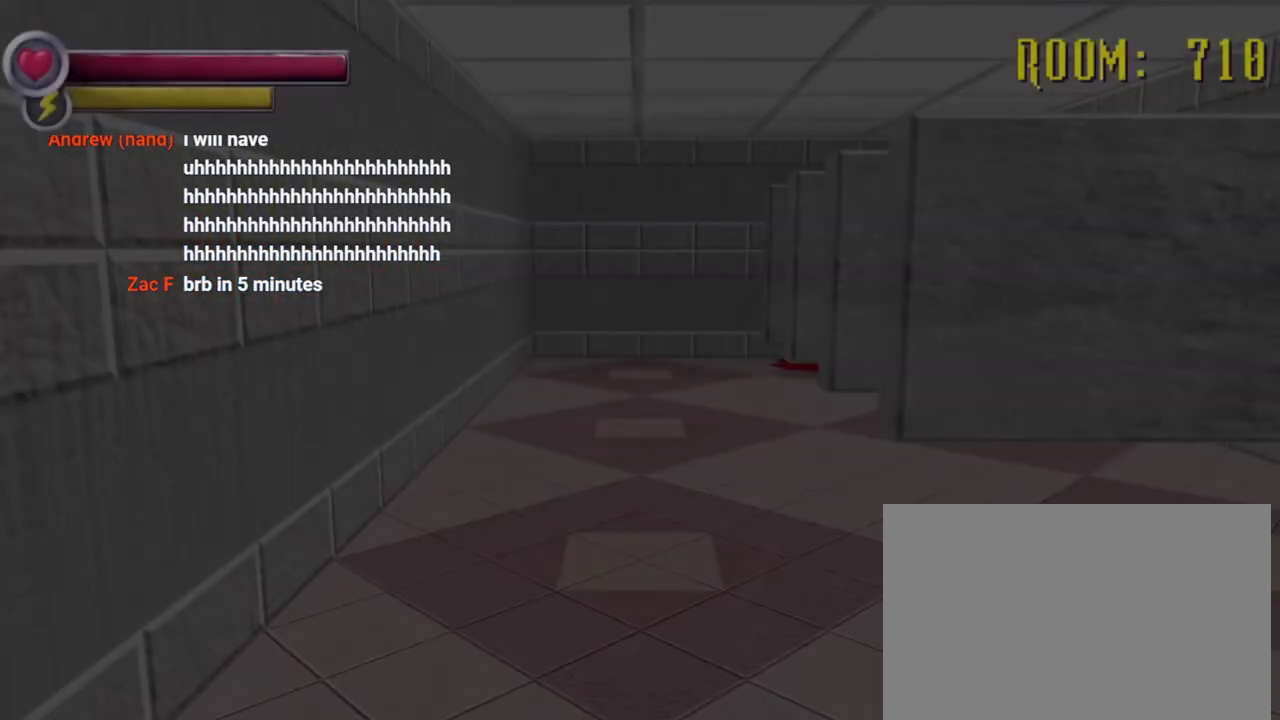
{"dt_ms": 500, "buttons": [], "left_stick": "up", "right_stick": "right", "events": [[267, "right_stick", "right"]]}
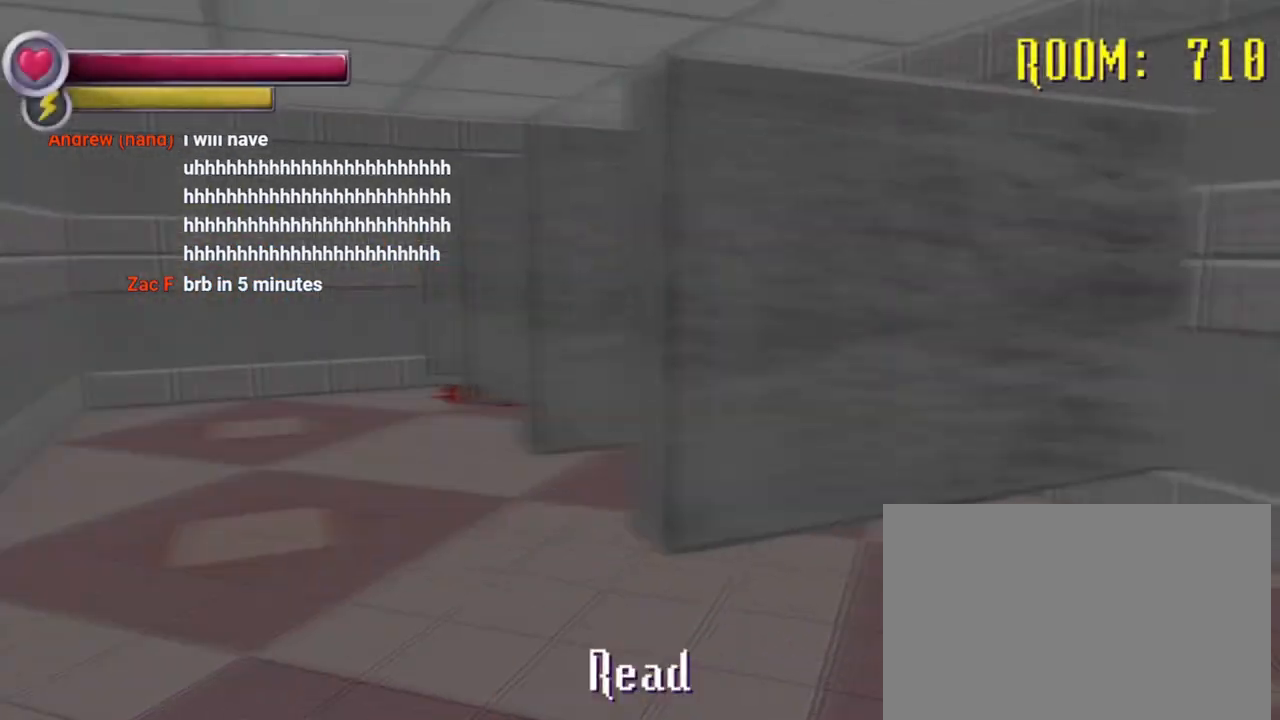
{"dt_ms": 500, "buttons": [], "left_stick": "up-left", "right_stick": "center", "events": [[33, "left_stick", "up-left"], [367, "right_stick", "center"]]}
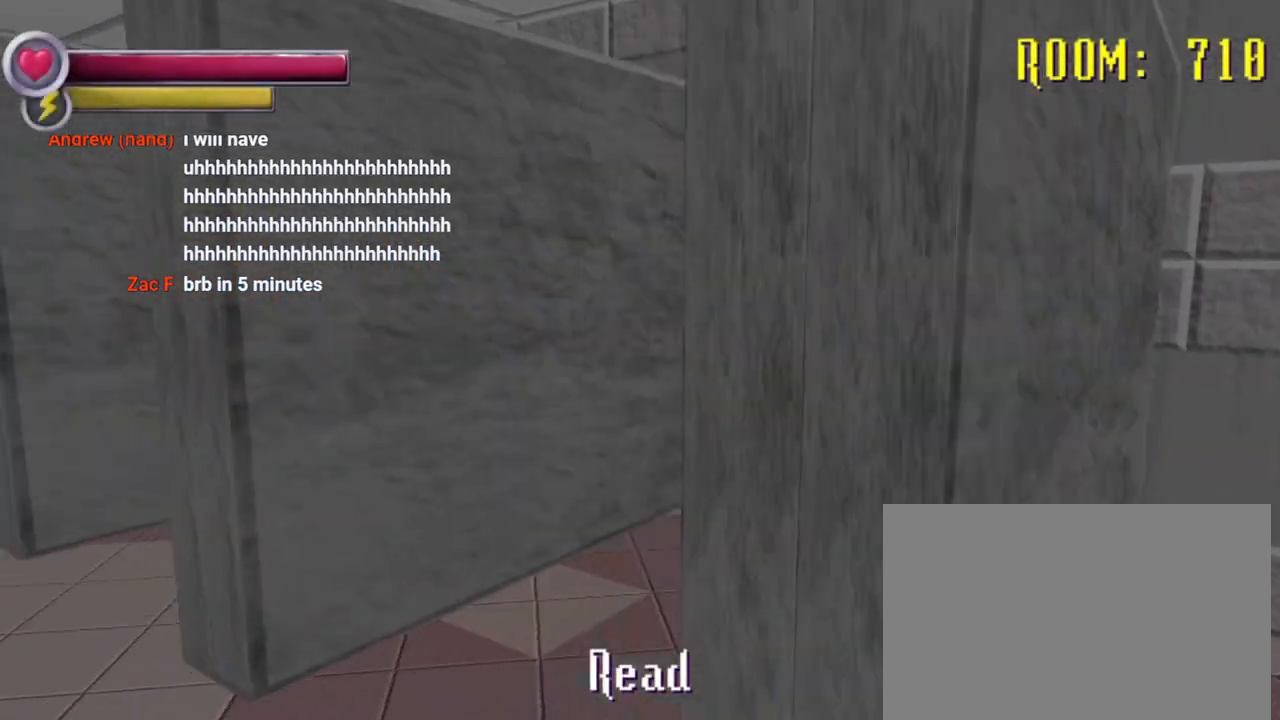
{"dt_ms": 1000, "buttons": [], "left_stick": "center", "right_stick": "center", "events": [[100, "right_stick", "right"], [633, "right_stick", "center"], [833, "right_stick", "right"], [933, "left_stick", "center"], [933, "right_stick", "center"]]}
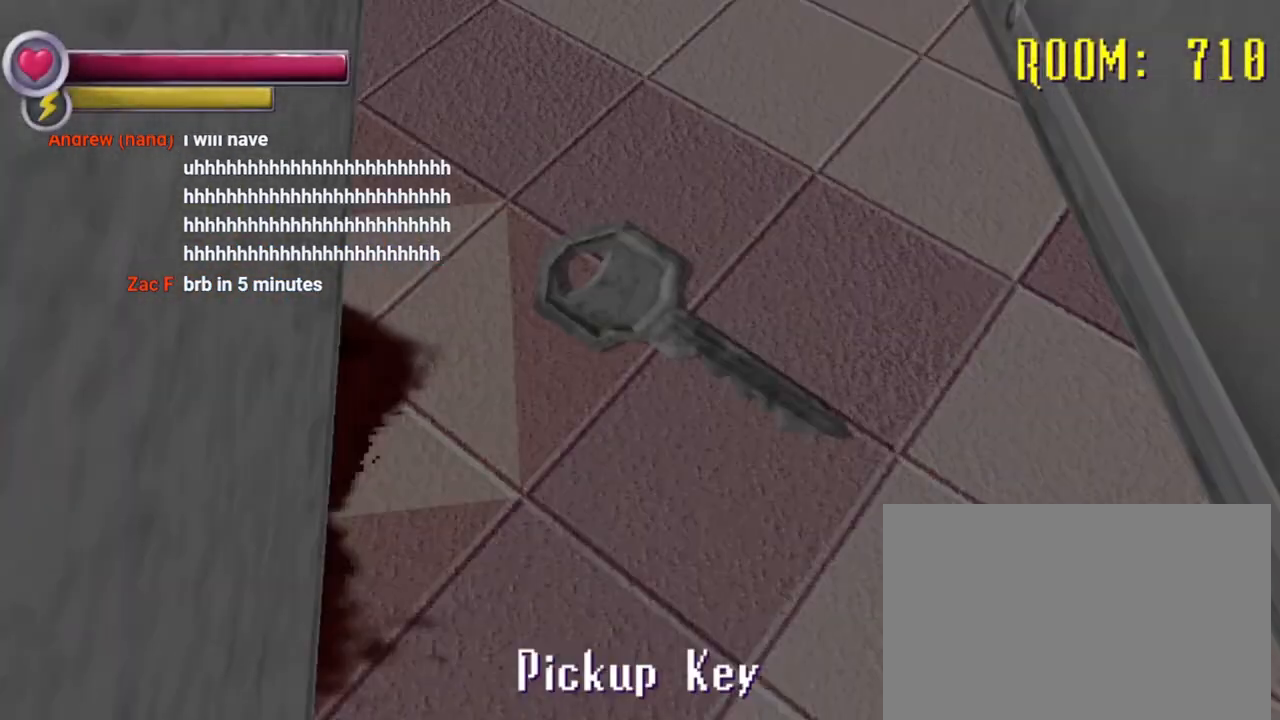
{"dt_ms": 500, "buttons": [], "left_stick": "down", "right_stick": "up-left", "events": [[67, "CROSS", "down"], [133, "CROSS", "up"], [233, "left_stick", "down-right"], [367, "right_stick", "up-left"], [500, "left_stick", "down"]]}